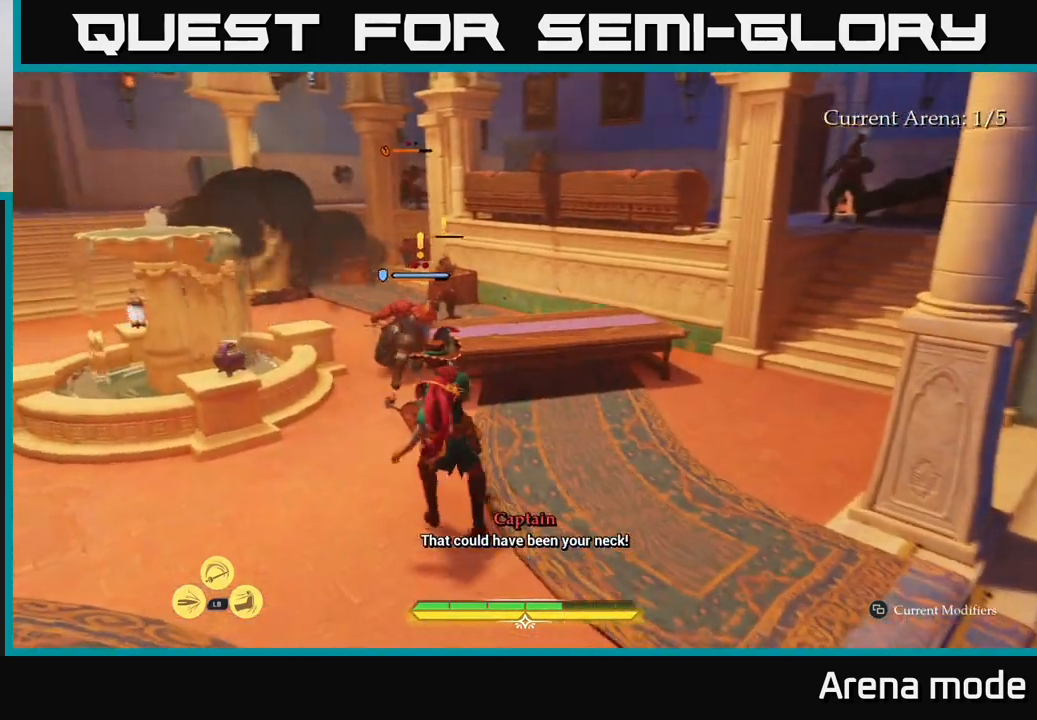
Gameplay with a controller (Xbox layout); each line is a JSON object with the inputs held at the frame after it. "events" lists button and stick changes between this image and that frame as [ms after this image, input, new state], when the widget could be followed in between.
{"buttons": [], "left_stick": "down", "right_stick": "center", "events": [[50, "left_stick", "up"], [83, "X", "up"], [300, "left_stick", "center"], [467, "left_stick", "down"]]}
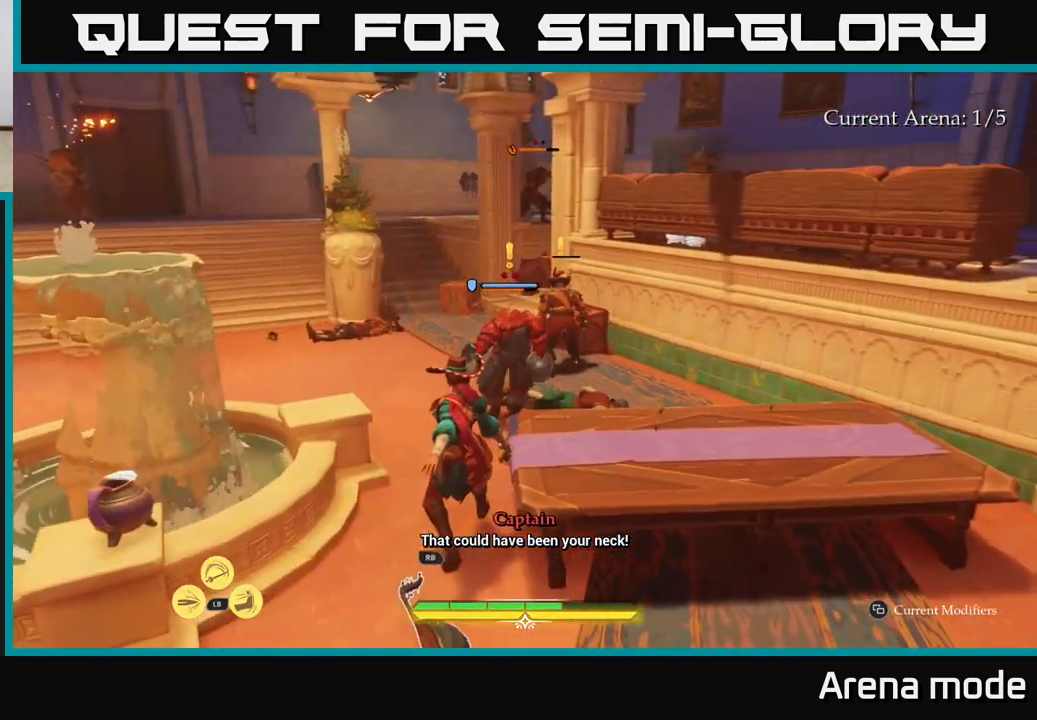
{"buttons": [], "left_stick": "down", "right_stick": "up", "events": [[83, "right_stick", "down"], [233, "R1", "down"], [333, "R1", "up"], [383, "right_stick", "center"], [467, "right_stick", "up"]]}
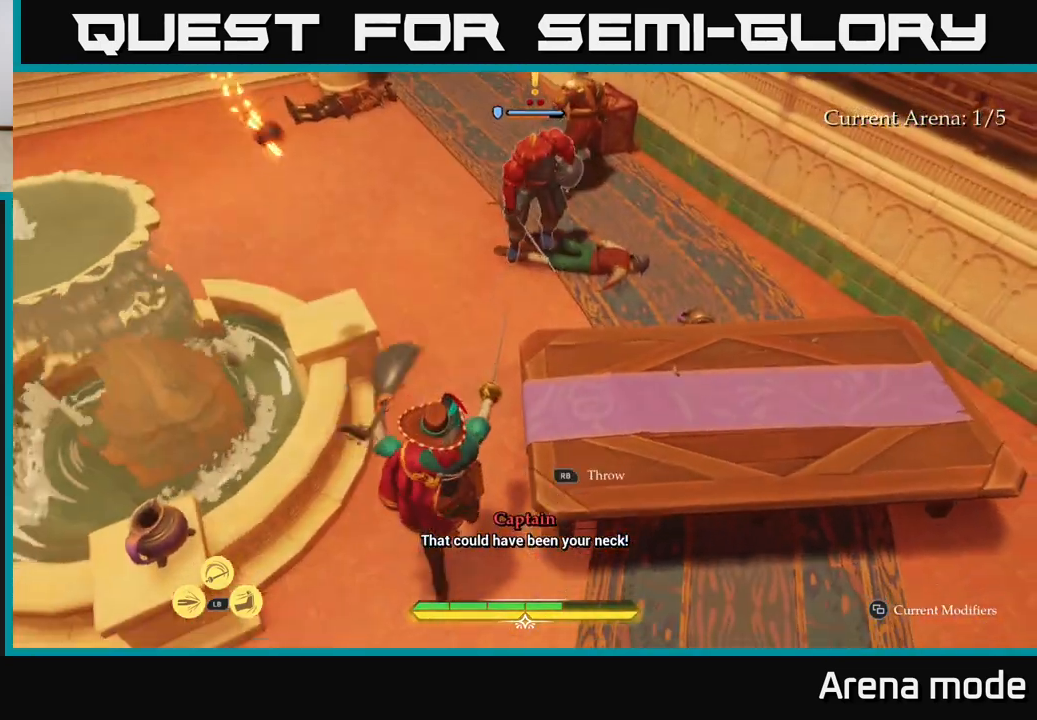
{"buttons": [], "left_stick": "up-left", "right_stick": "center", "events": [[33, "R1", "down"], [33, "left_stick", "up"], [117, "right_stick", "center"], [133, "R1", "up"], [383, "left_stick", "center"], [433, "left_stick", "up-left"]]}
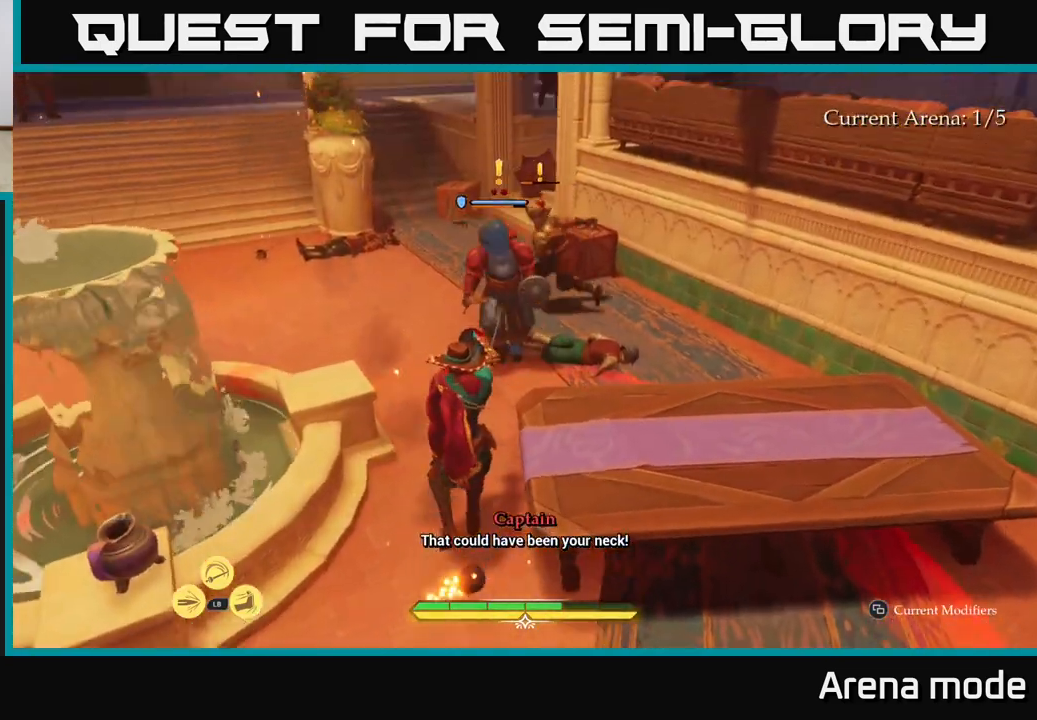
{"buttons": [], "left_stick": "up-left", "right_stick": "center", "events": [[33, "left_stick", "up"], [183, "left_stick", "up-left"], [367, "B", "down"], [450, "B", "up"]]}
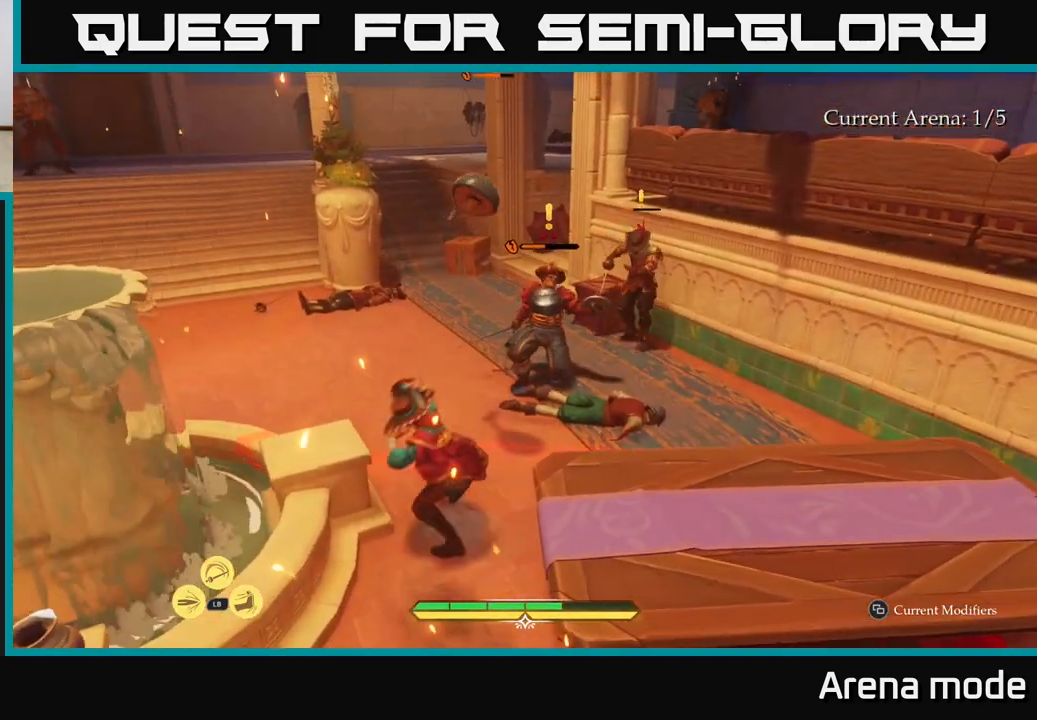
{"buttons": ["X"], "left_stick": "up-right", "right_stick": "center", "events": [[133, "left_stick", "up-right"], [450, "X", "down"]]}
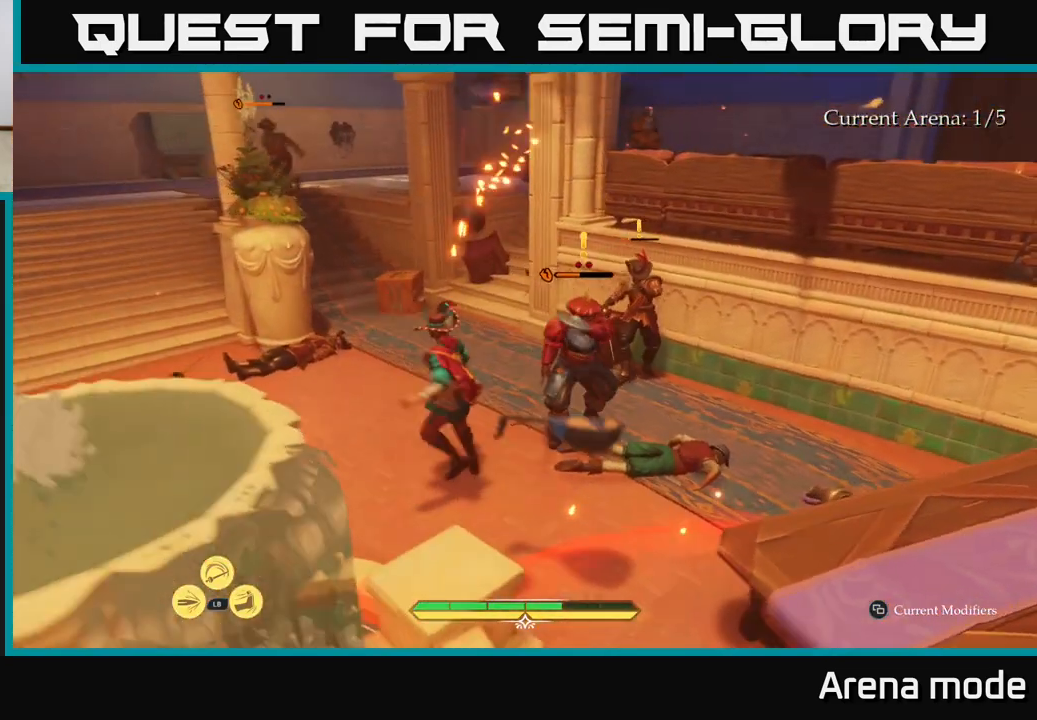
{"buttons": ["X"], "left_stick": "up-right", "right_stick": "center", "events": [[50, "X", "up"], [50, "left_stick", "center"], [183, "left_stick", "right"], [300, "X", "down"], [317, "left_stick", "up-right"], [400, "X", "up"], [500, "X", "down"]]}
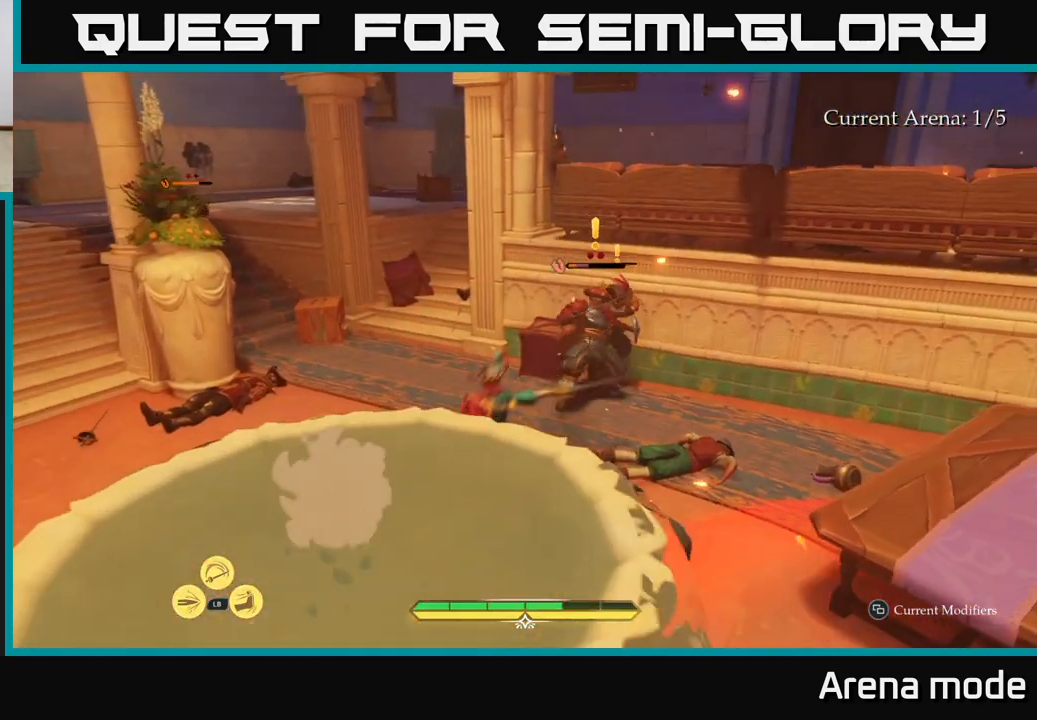
{"buttons": [], "left_stick": "up-right", "right_stick": "center", "events": [[83, "X", "up"], [200, "X", "down"], [283, "X", "up"], [367, "X", "down"], [483, "X", "up"]]}
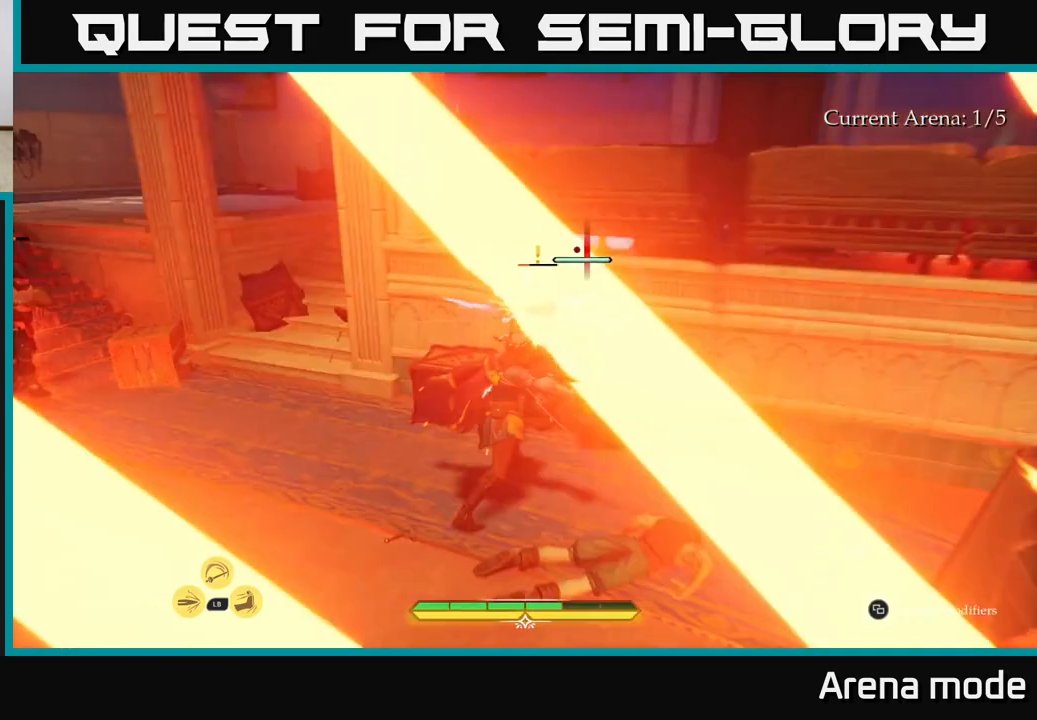
{"buttons": [], "left_stick": "left", "right_stick": "center", "events": [[267, "left_stick", "center"], [400, "left_stick", "left"]]}
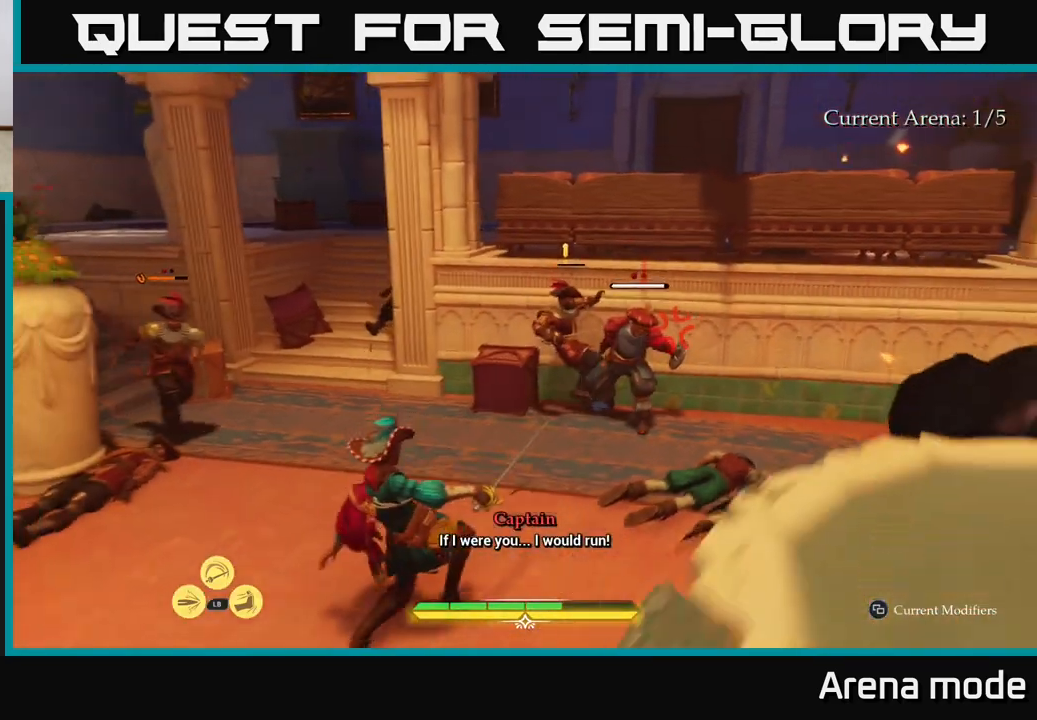
{"buttons": [], "left_stick": "center", "right_stick": "center", "events": [[17, "B", "down"], [117, "B", "up"], [167, "B", "down"], [200, "left_stick", "down-left"], [267, "B", "up"], [417, "left_stick", "center"]]}
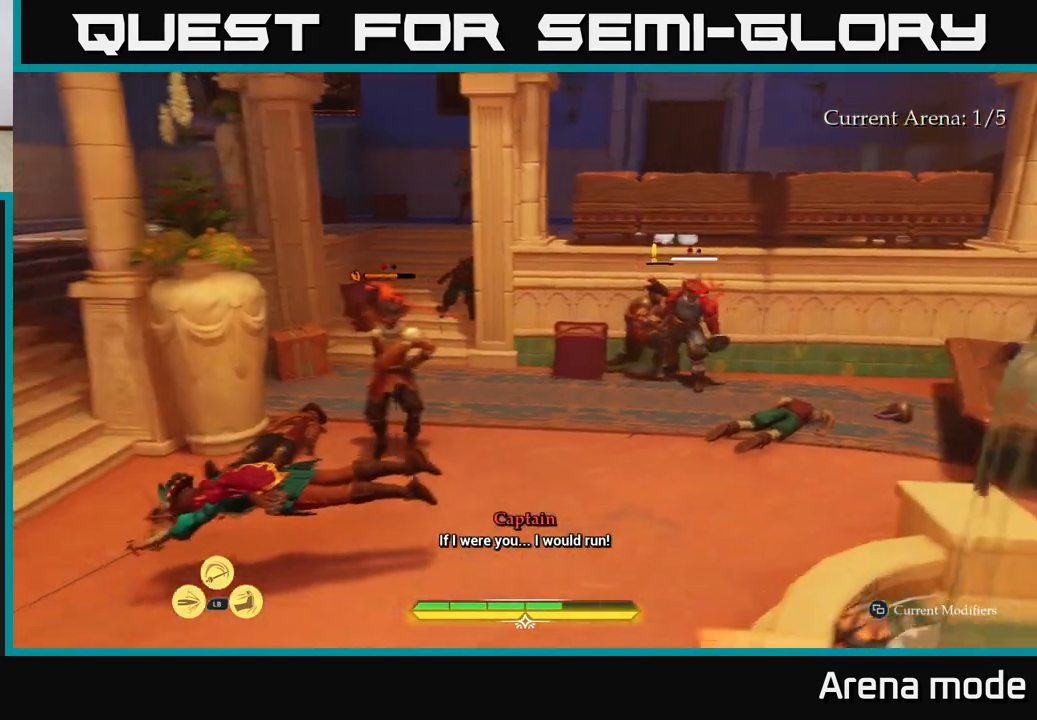
{"buttons": ["B"], "left_stick": "left", "right_stick": "center", "events": [[133, "X", "down"], [250, "X", "up"], [383, "left_stick", "left"], [450, "B", "down"]]}
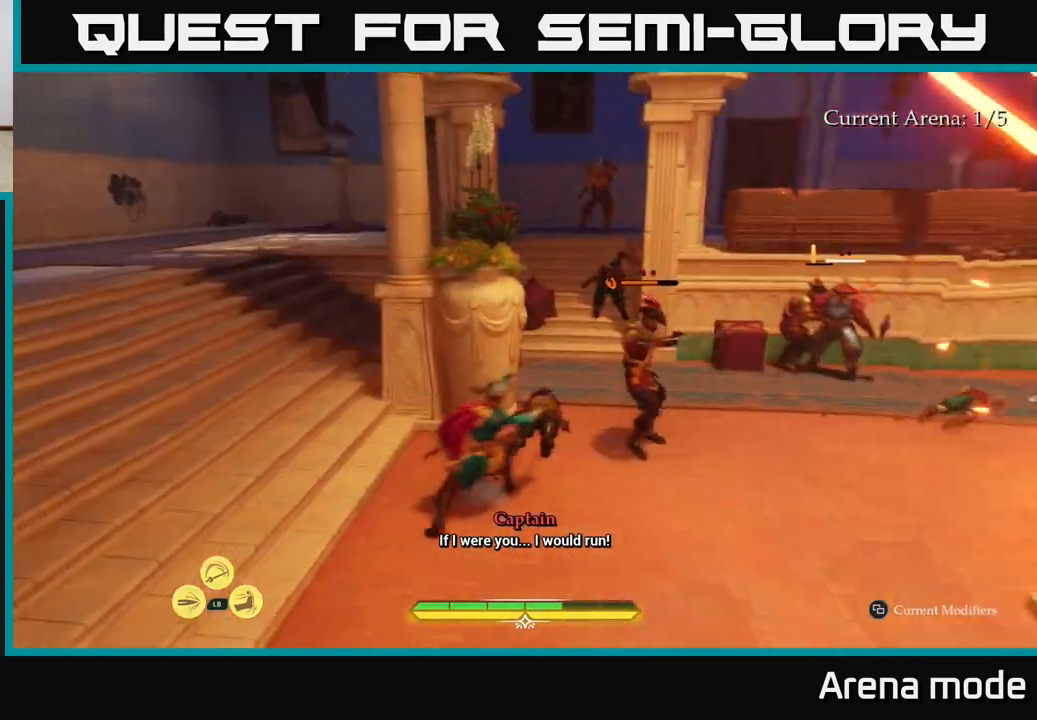
{"buttons": ["X"], "left_stick": "right", "right_stick": "center", "events": [[50, "B", "up"], [300, "left_stick", "center"], [433, "left_stick", "right"], [500, "X", "down"]]}
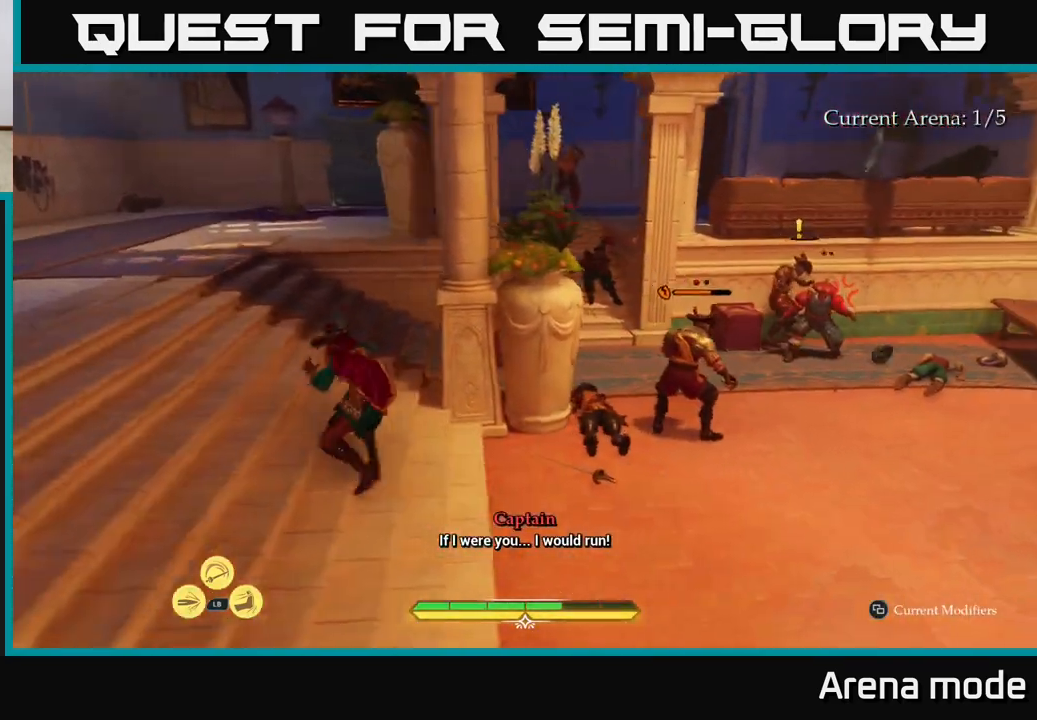
{"buttons": [], "left_stick": "up-right", "right_stick": "center", "events": [[67, "left_stick", "up-right"], [83, "X", "up"], [200, "X", "down"], [267, "X", "up"], [383, "X", "down"], [450, "X", "up"]]}
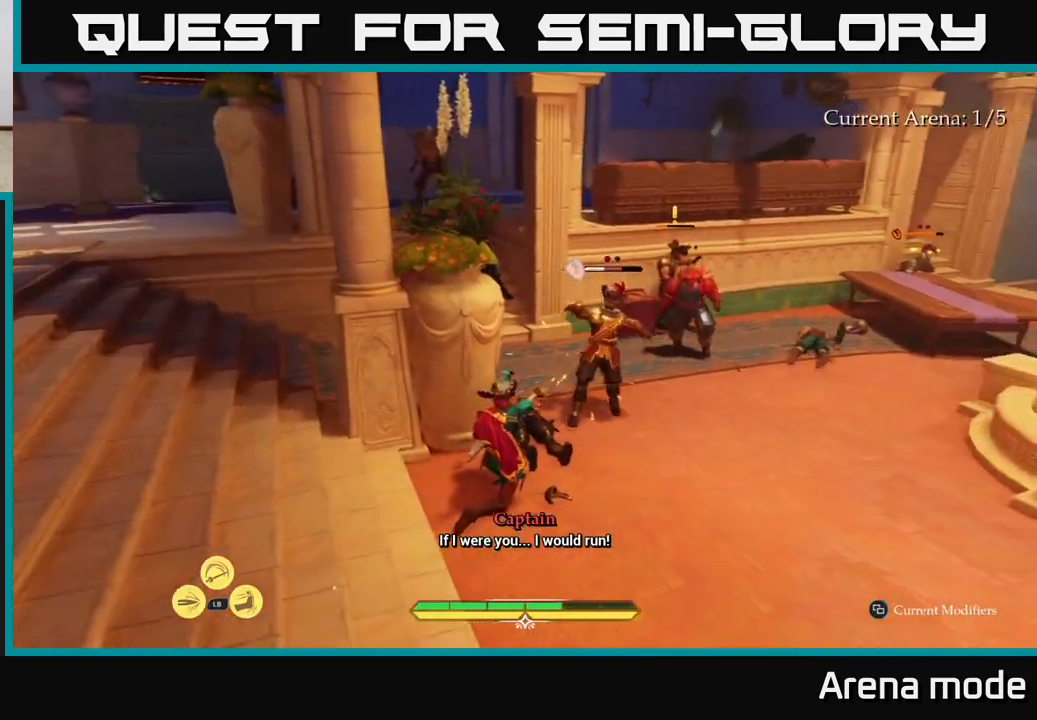
{"buttons": [], "left_stick": "up-right", "right_stick": "center", "events": [[50, "X", "down"], [133, "X", "up"], [217, "X", "down"], [300, "X", "up"], [367, "X", "down"], [467, "X", "up"]]}
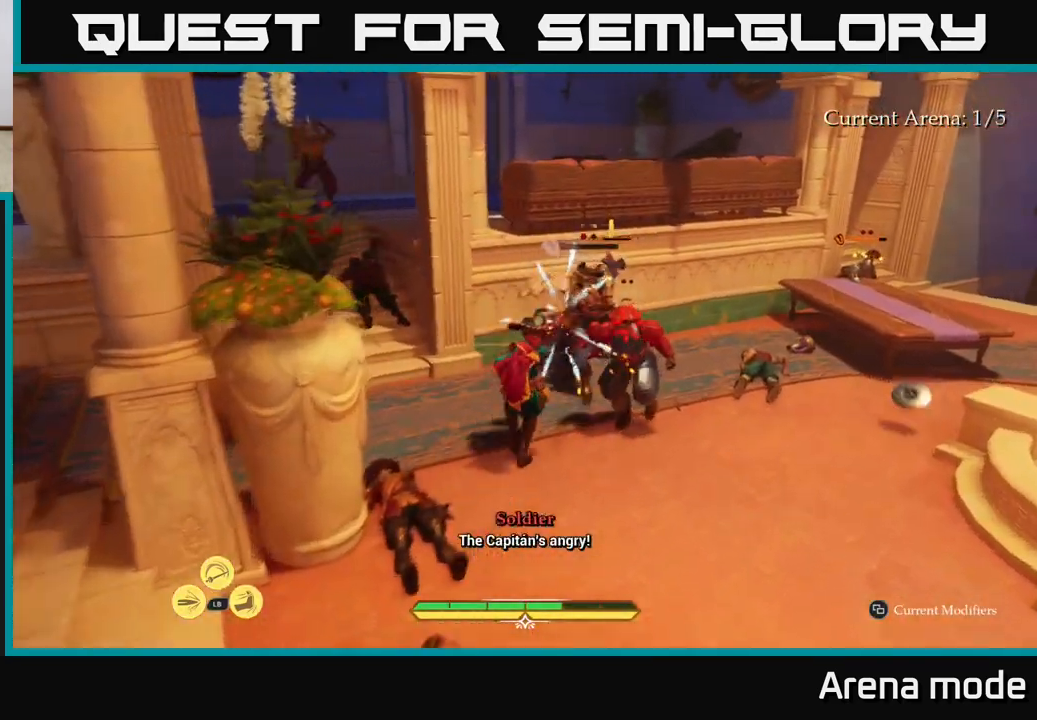
{"buttons": [], "left_stick": "down-left", "right_stick": "center", "events": [[167, "left_stick", "center"], [267, "left_stick", "down-left"], [283, "B", "down"], [367, "B", "up"]]}
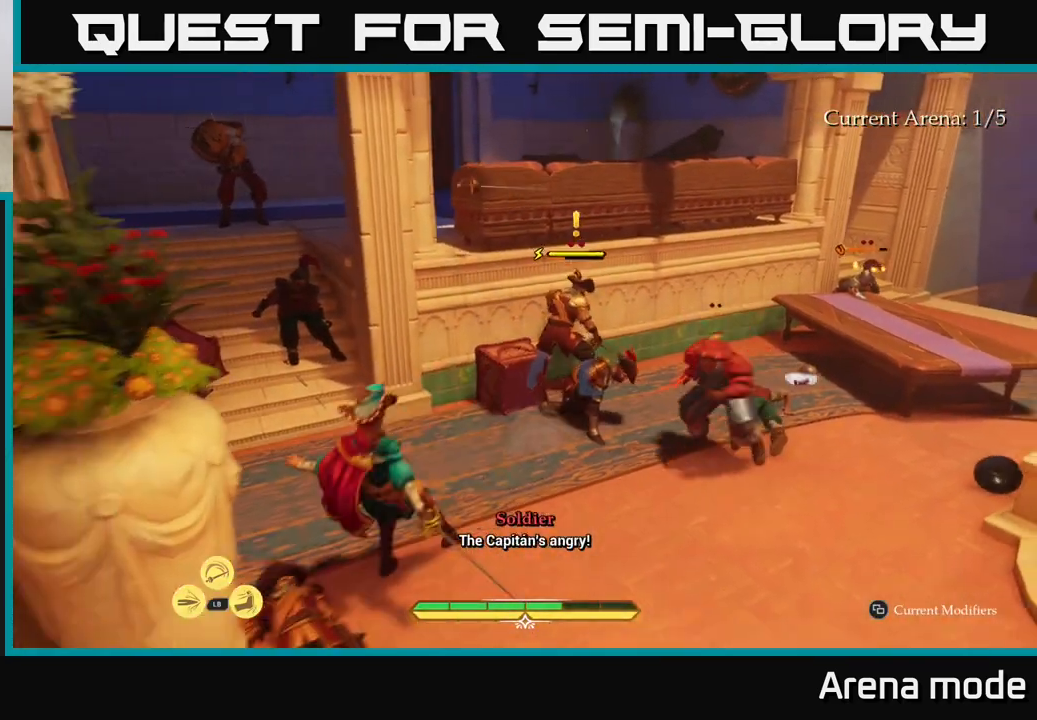
{"buttons": ["L2"], "left_stick": "left", "right_stick": "center", "events": [[50, "B", "down"], [100, "B", "up"], [267, "left_stick", "left"], [317, "L2", "down"], [350, "right_stick", "right"], [467, "right_stick", "center"]]}
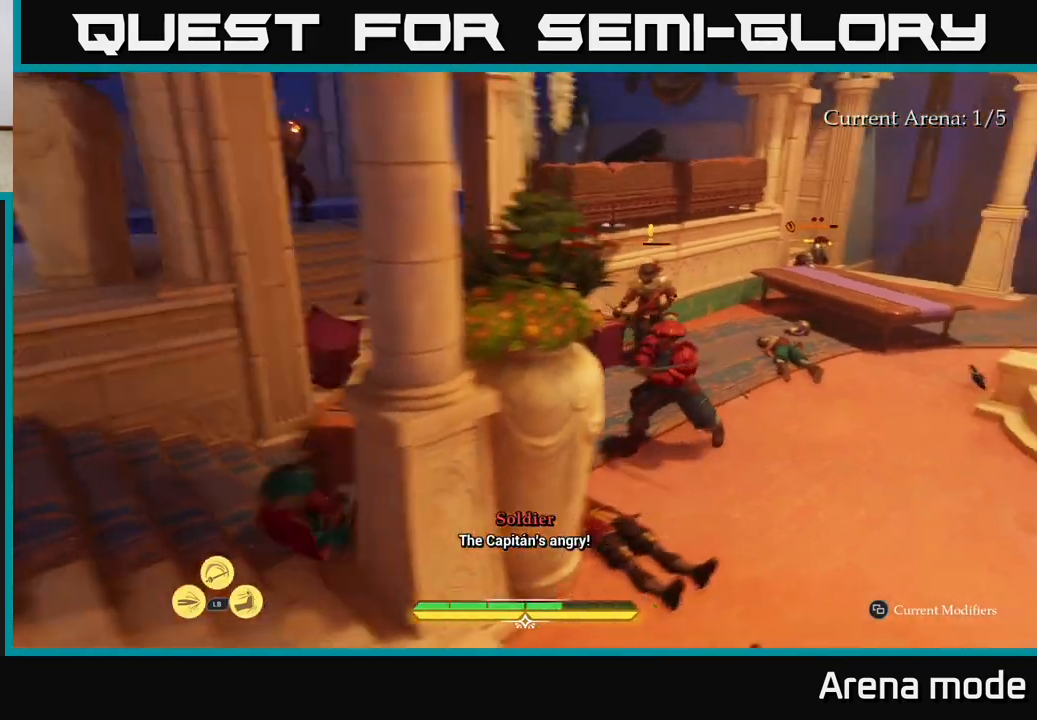
{"buttons": [], "left_stick": "down-left", "right_stick": "center", "events": [[167, "L2", "up"], [183, "left_stick", "down-left"], [383, "B", "down"], [467, "B", "up"]]}
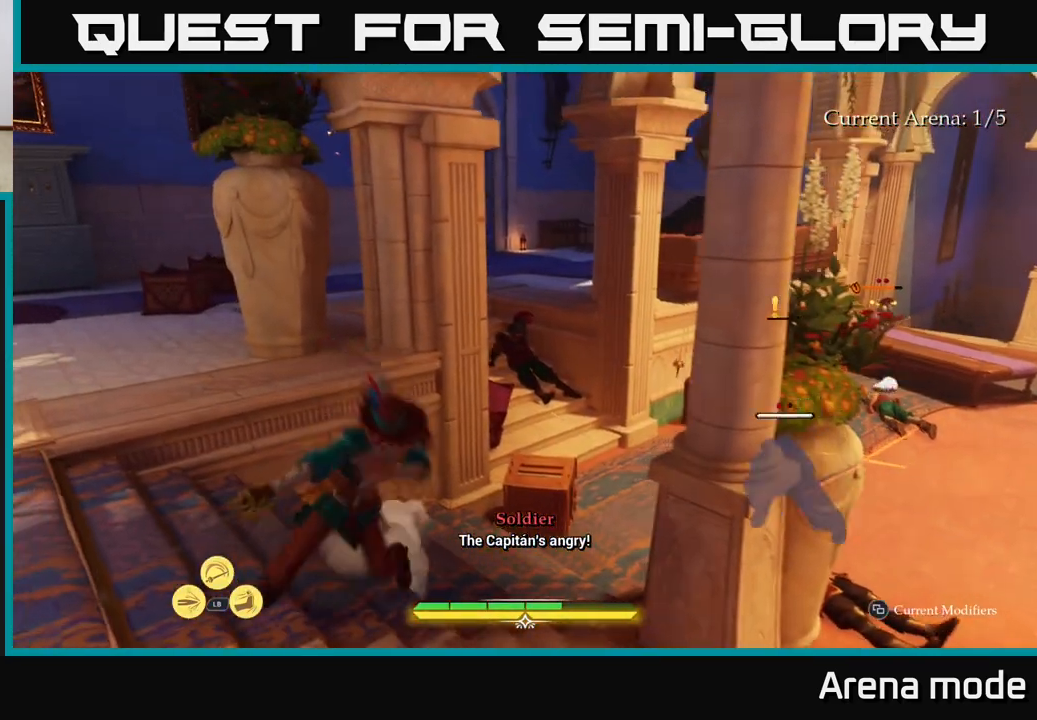
{"buttons": [], "left_stick": "center", "right_stick": "down-right", "events": [[217, "right_stick", "down-right"], [333, "left_stick", "center"]]}
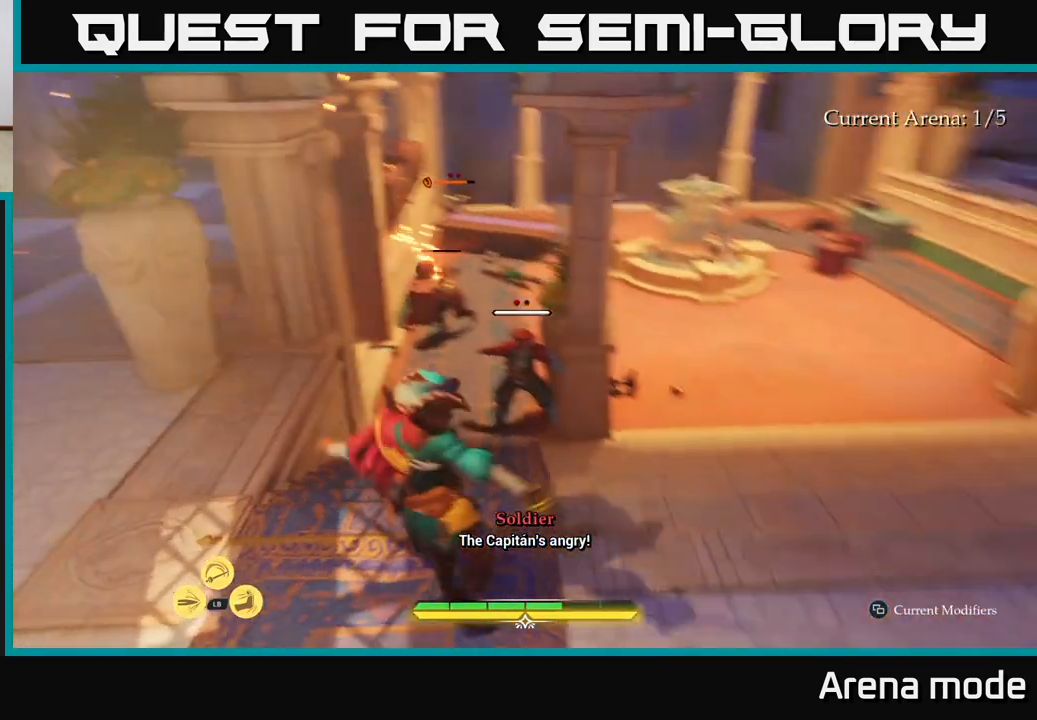
{"buttons": [], "left_stick": "up-left", "right_stick": "center", "events": [[17, "left_stick", "up"], [33, "right_stick", "center"], [317, "left_stick", "up-left"]]}
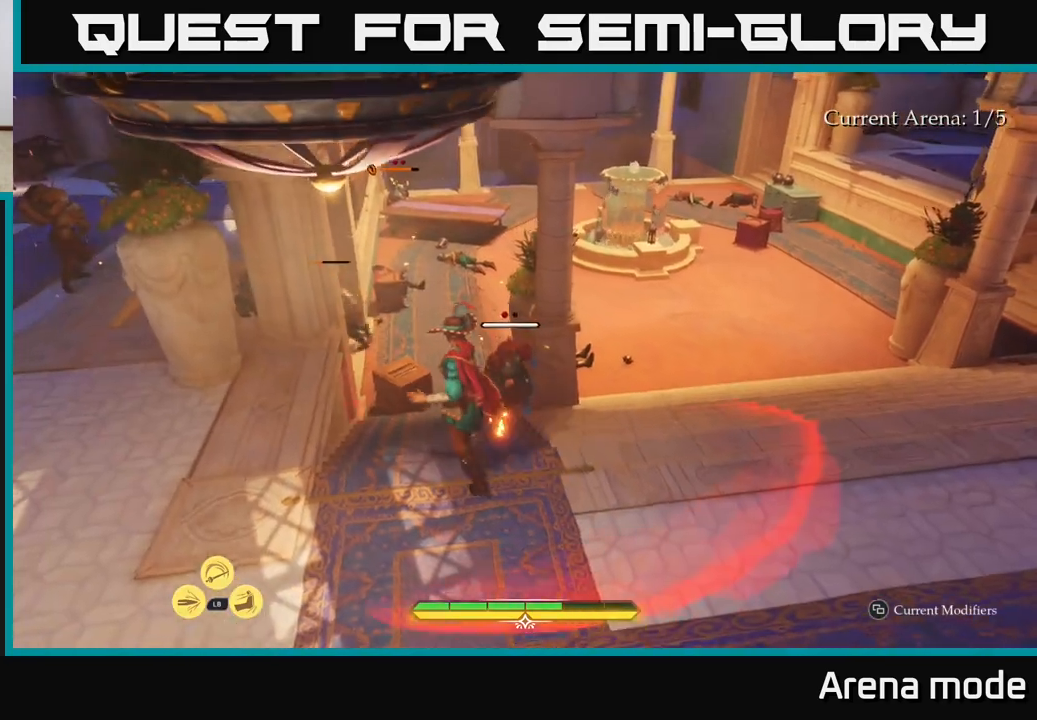
{"buttons": [], "left_stick": "up", "right_stick": "center", "events": [[400, "left_stick", "up"]]}
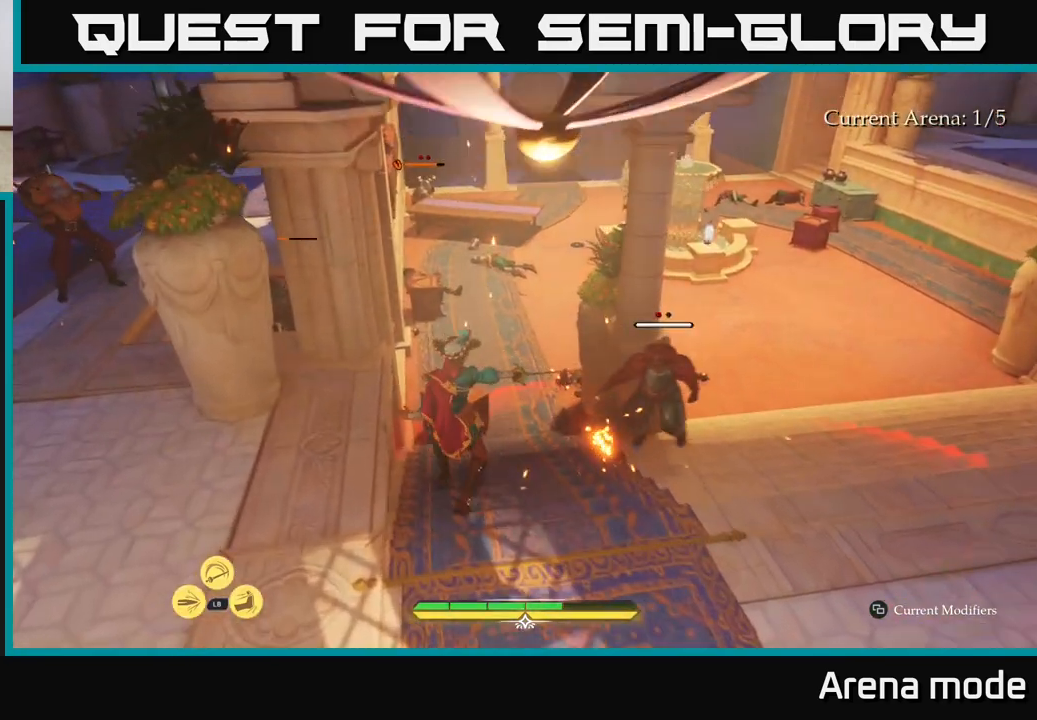
{"buttons": [], "left_stick": "up", "right_stick": "center", "events": [[133, "B", "down"], [183, "B", "up"], [267, "B", "down"], [333, "B", "up"]]}
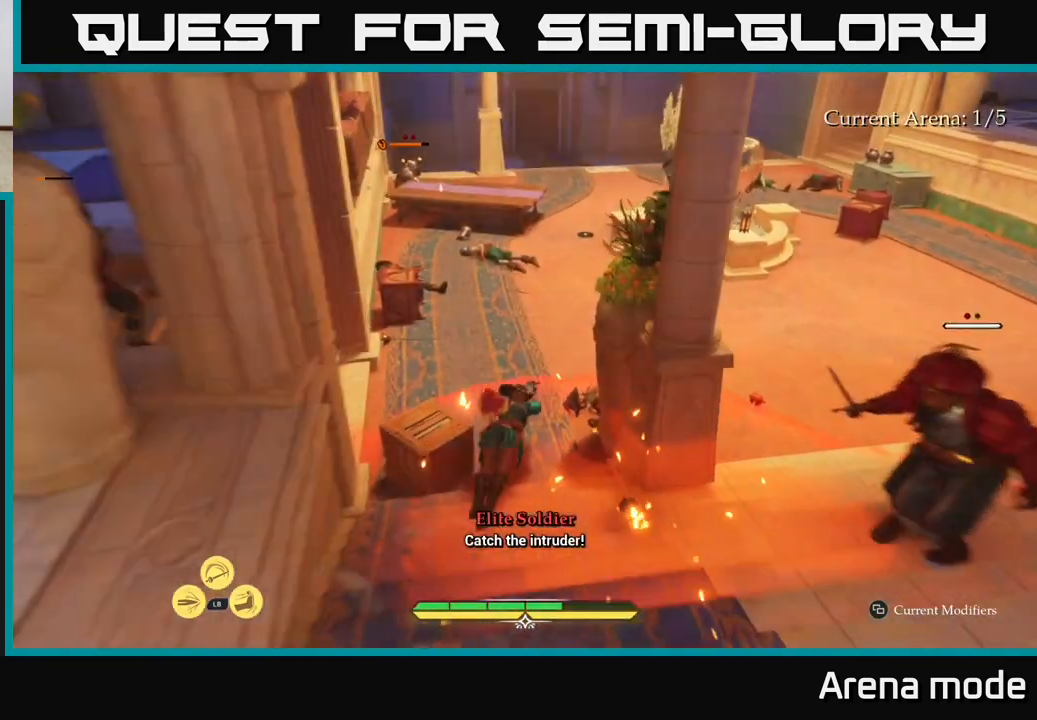
{"buttons": ["L2"], "left_stick": "up", "right_stick": "center", "events": [[100, "L2", "down"], [167, "right_stick", "up"], [383, "right_stick", "center"]]}
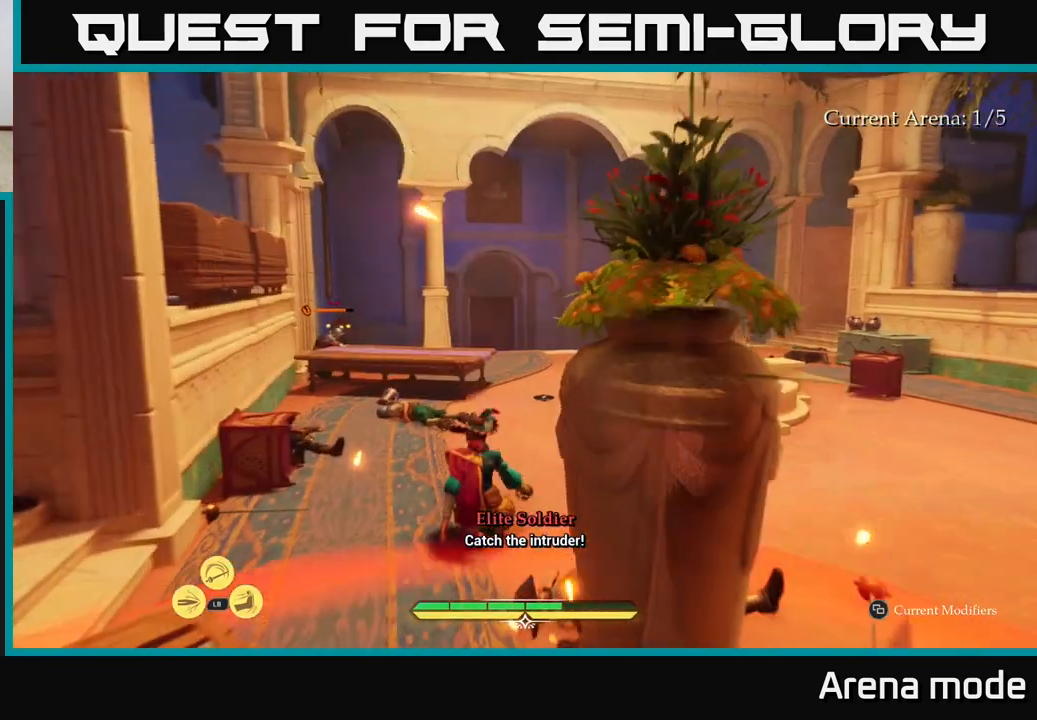
{"buttons": [], "left_stick": "up", "right_stick": "center", "events": [[33, "B", "down"], [117, "B", "up"], [433, "L2", "up"]]}
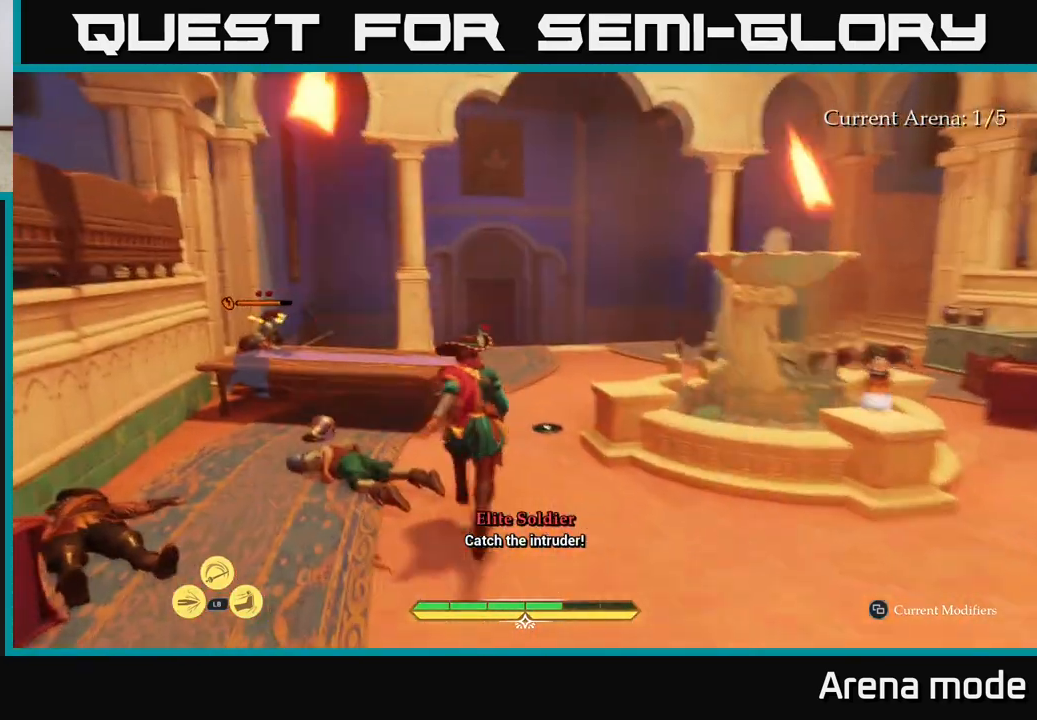
{"buttons": [], "left_stick": "up-right", "right_stick": "down-left", "events": [[233, "right_stick", "down-left"], [333, "left_stick", "up-right"]]}
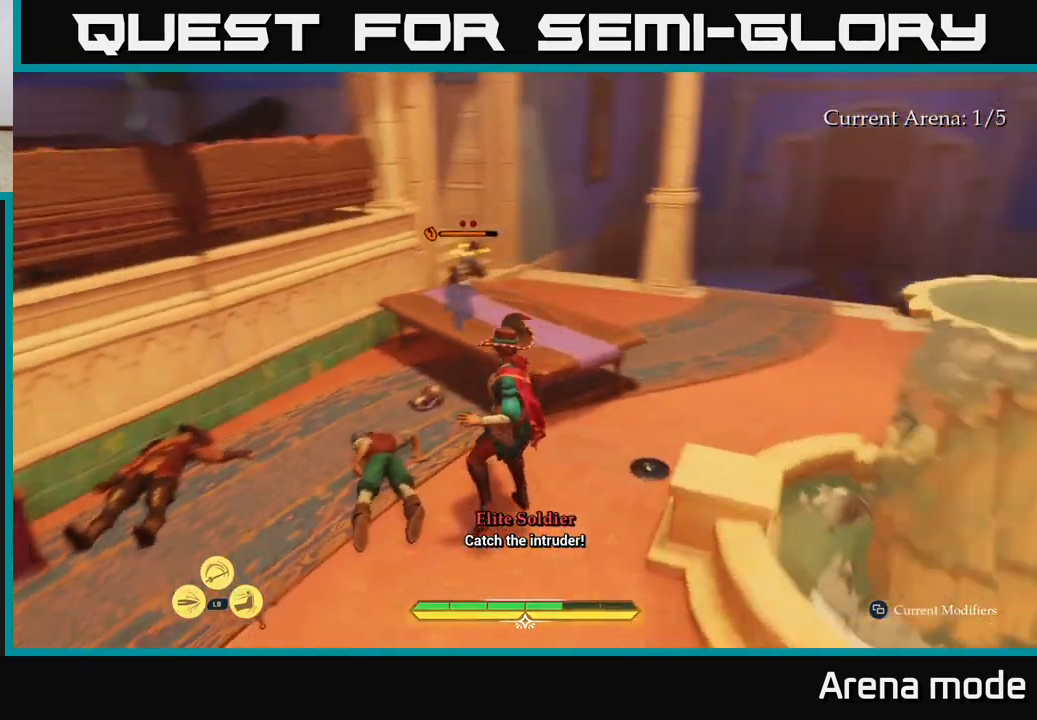
{"buttons": ["L2"], "left_stick": "up-right", "right_stick": "center", "events": [[17, "right_stick", "center"], [283, "L2", "down"]]}
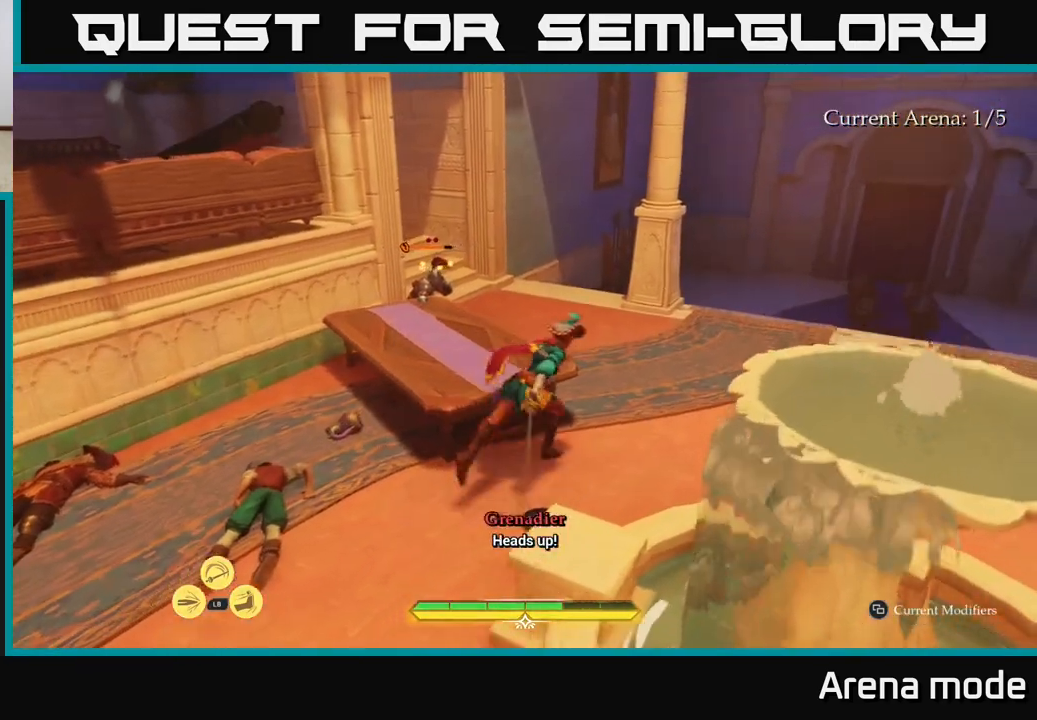
{"buttons": ["X", "L2"], "left_stick": "up", "right_stick": "center", "events": [[117, "right_stick", "left"], [283, "left_stick", "up"], [367, "right_stick", "center"], [450, "X", "down"]]}
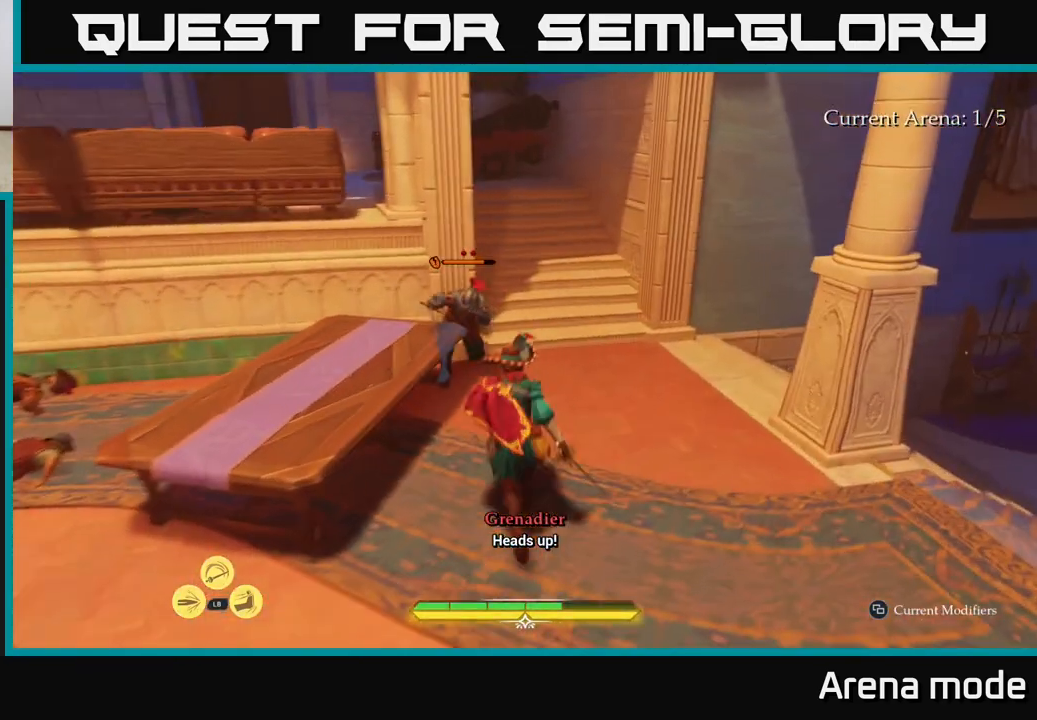
{"buttons": [], "left_stick": "center", "right_stick": "center", "events": [[17, "X", "up"], [183, "L2", "up"], [317, "X", "down"], [350, "left_stick", "center"], [433, "X", "up"]]}
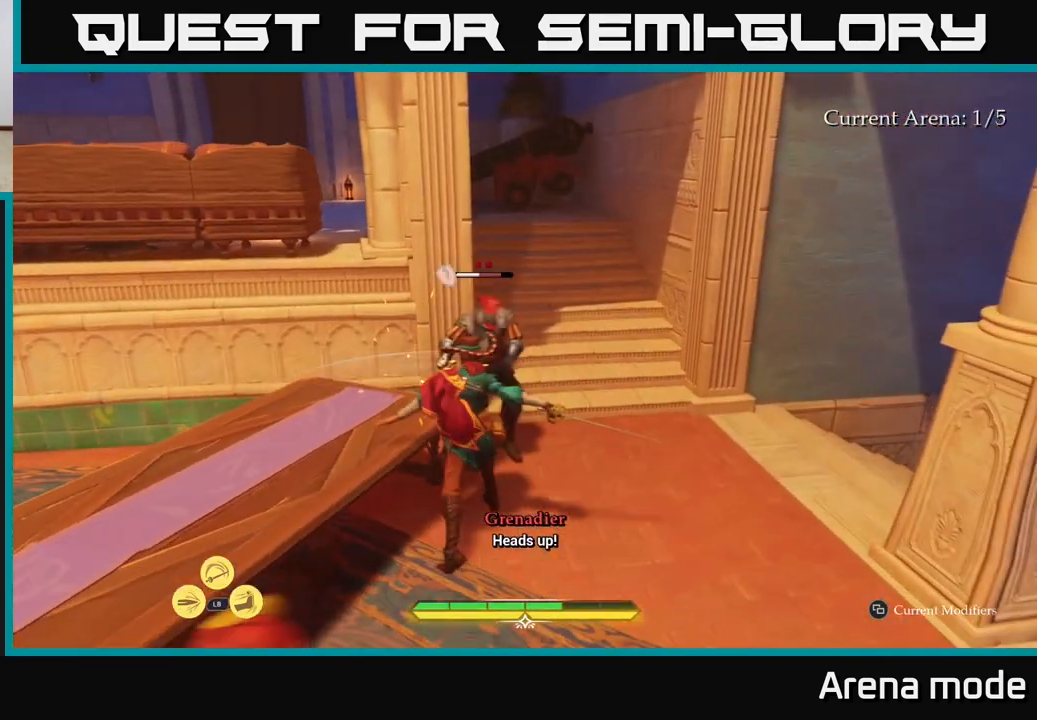
{"buttons": [], "left_stick": "up-right", "right_stick": "center", "events": [[33, "X", "down"], [117, "left_stick", "up-right"], [133, "X", "up"], [250, "X", "down"], [350, "X", "up"]]}
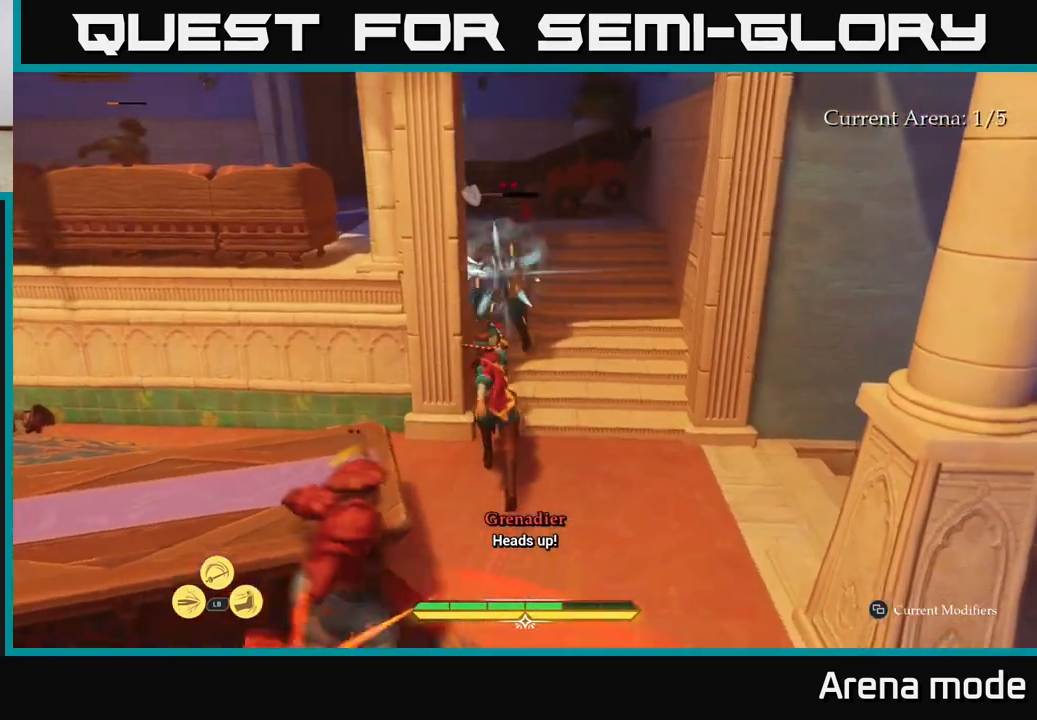
{"buttons": [], "left_stick": "up", "right_stick": "center", "events": [[50, "B", "down"], [67, "left_stick", "up"], [117, "B", "up"]]}
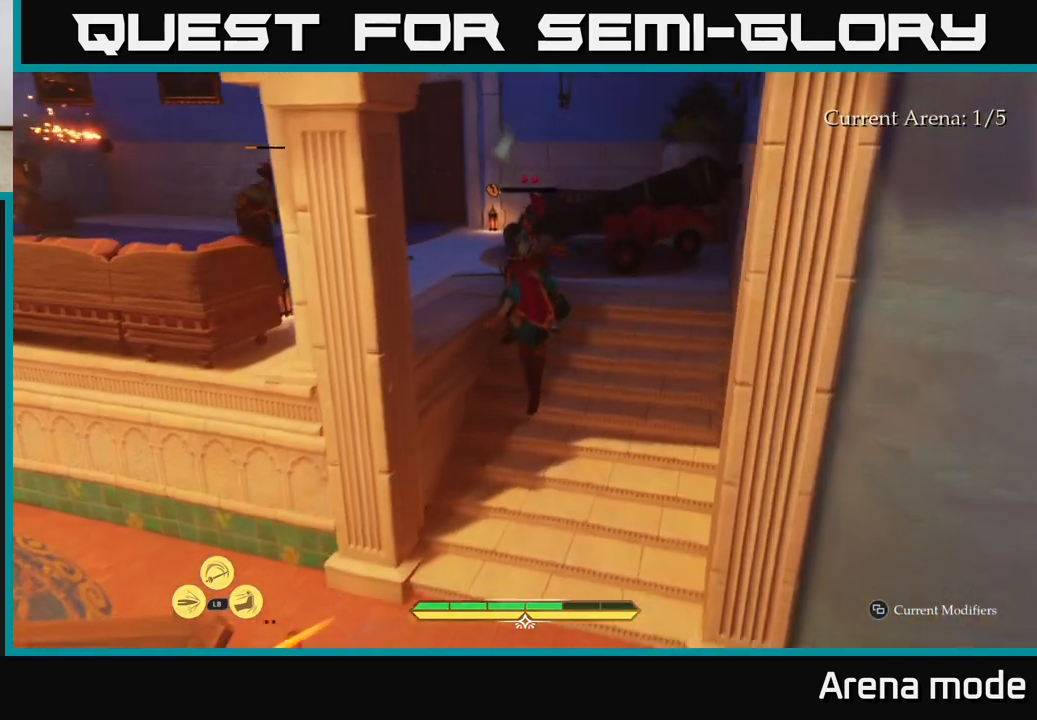
{"buttons": [], "left_stick": "up-right", "right_stick": "center", "events": [[50, "X", "down"], [150, "X", "up"], [250, "X", "down"], [283, "left_stick", "up-right"], [333, "X", "up"]]}